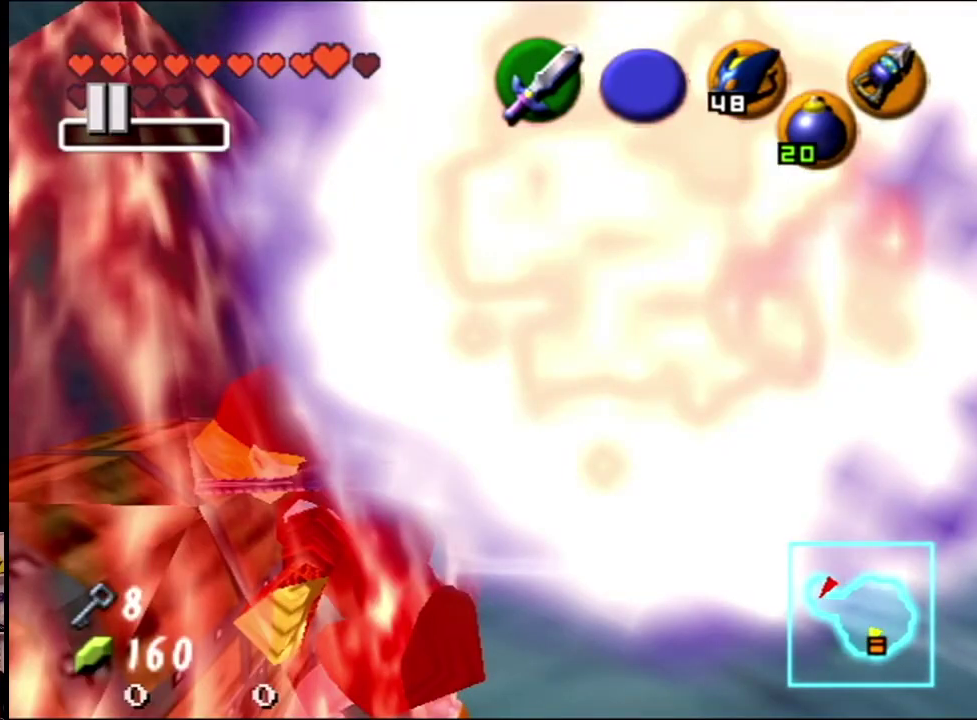
Gameplay with a controller (Nintendo layout); each line is a JSON object with the inputs held at the frame after it (dt_ms = milliseconds from this image to that frame). "events" lists button and stick changes between this image and that frame as [ms after this image, input, new state], when the widget could be followed in between. Not read: L3 R3.
{"dt_ms": 400, "buttons": ["START"], "left_stick": "center", "events": [[367, "START", "down"]]}
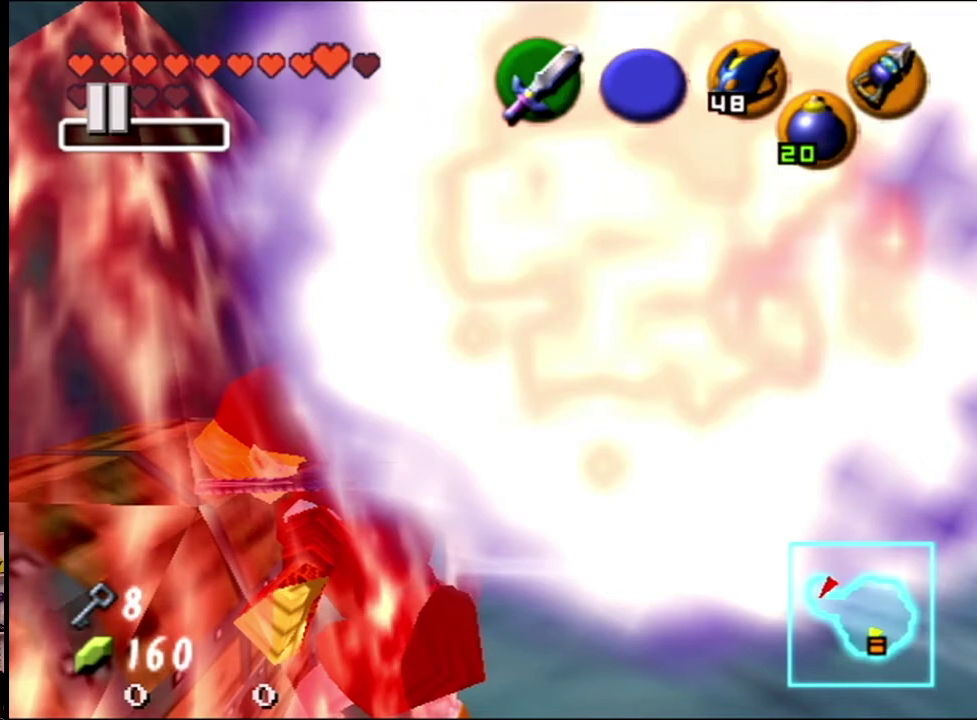
{"dt_ms": 601, "buttons": [], "left_stick": "center", "events": [[100, "START", "up"]]}
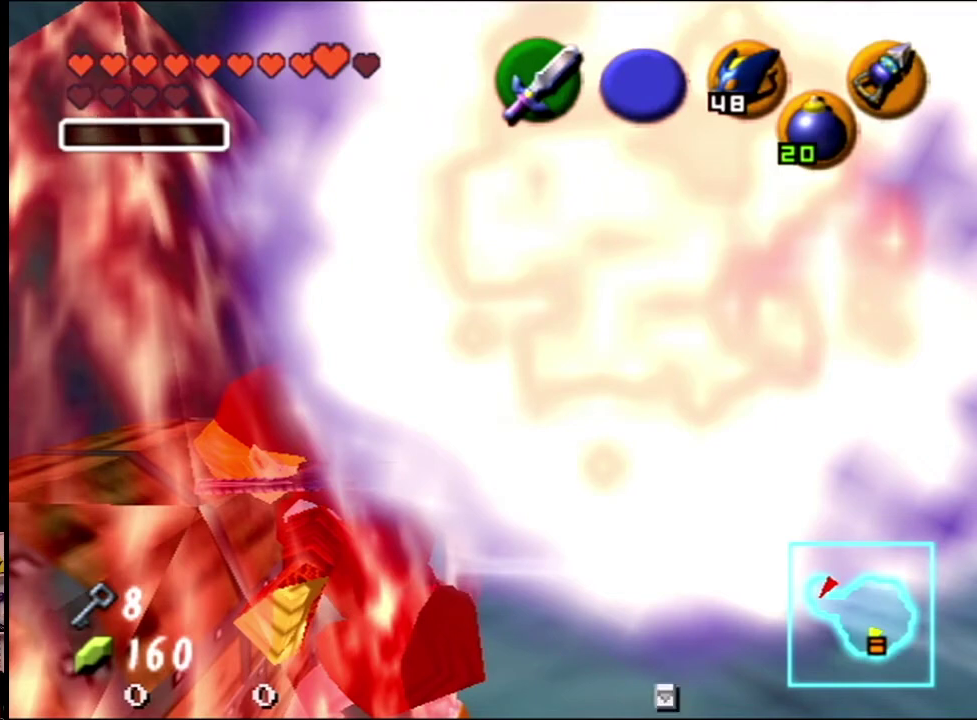
{"dt_ms": 500, "buttons": [], "left_stick": "center", "events": []}
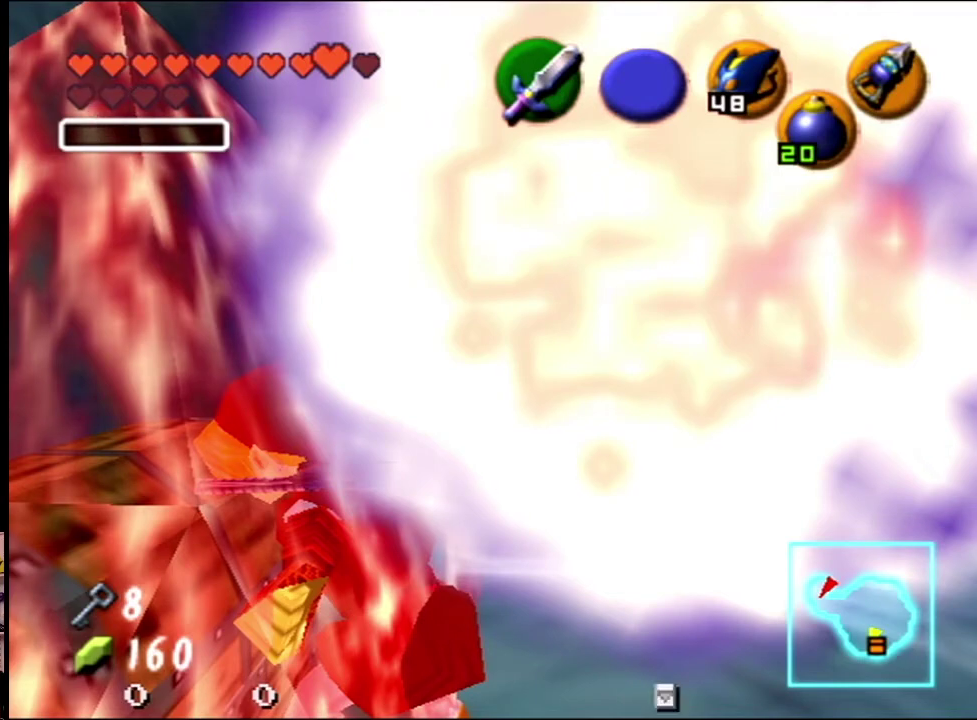
{"dt_ms": 501, "buttons": [], "left_stick": "center", "events": []}
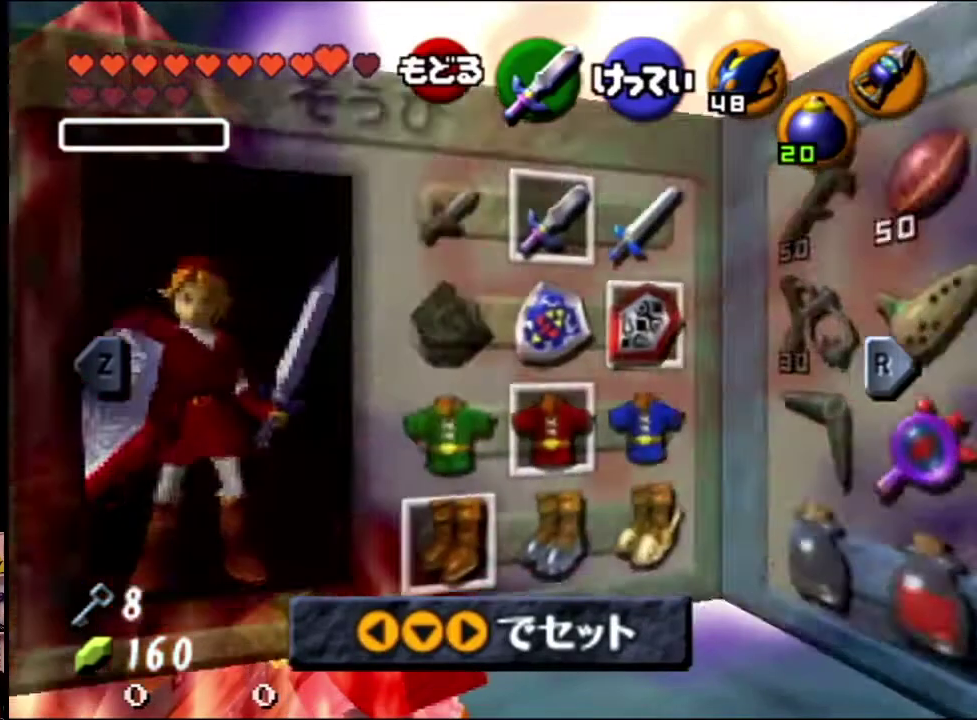
{"dt_ms": 500, "buttons": [], "left_stick": "center", "events": []}
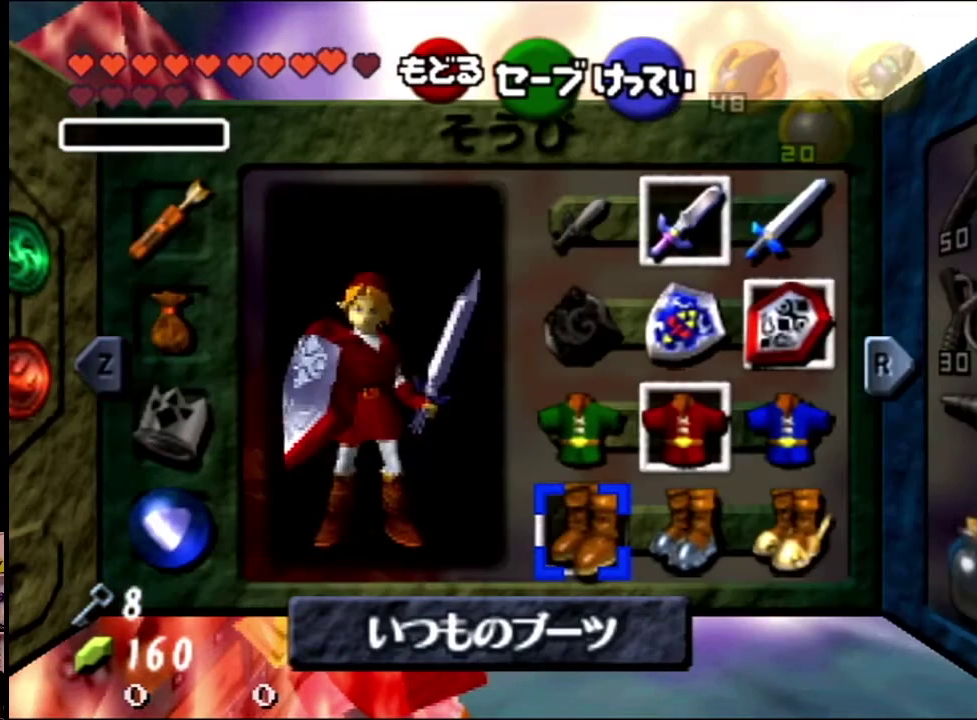
{"dt_ms": 501, "buttons": ["START"], "left_stick": "center", "events": [[467, "START", "down"]]}
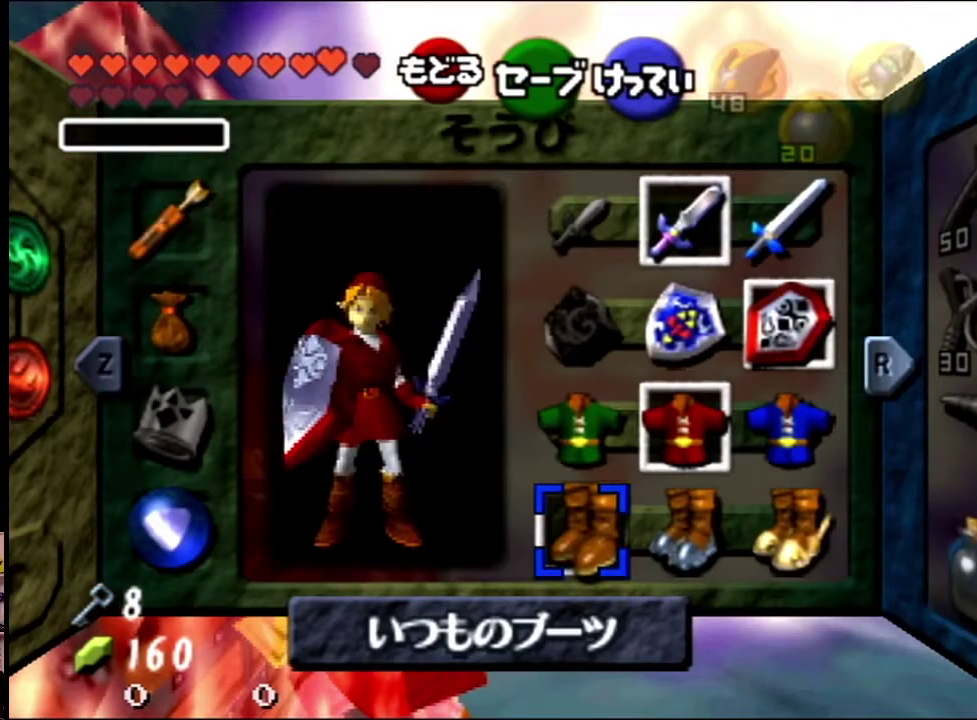
{"dt_ms": 400, "buttons": ["A"], "left_stick": "center", "events": [[100, "START", "up"], [367, "A", "down"]]}
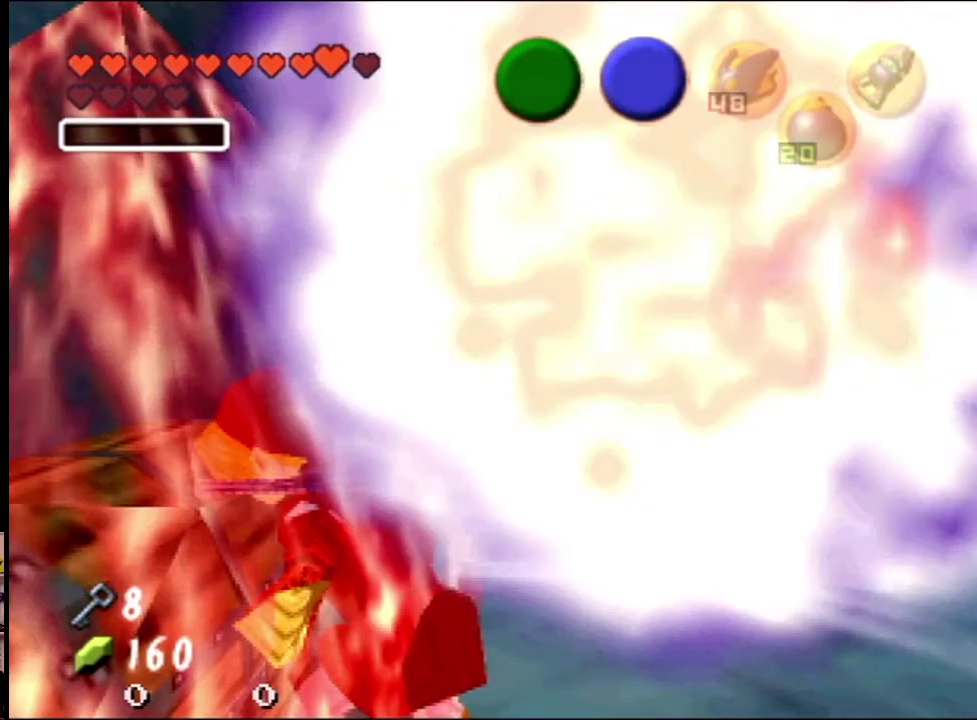
{"dt_ms": 601, "buttons": [], "left_stick": "center", "events": [[67, "A", "up"]]}
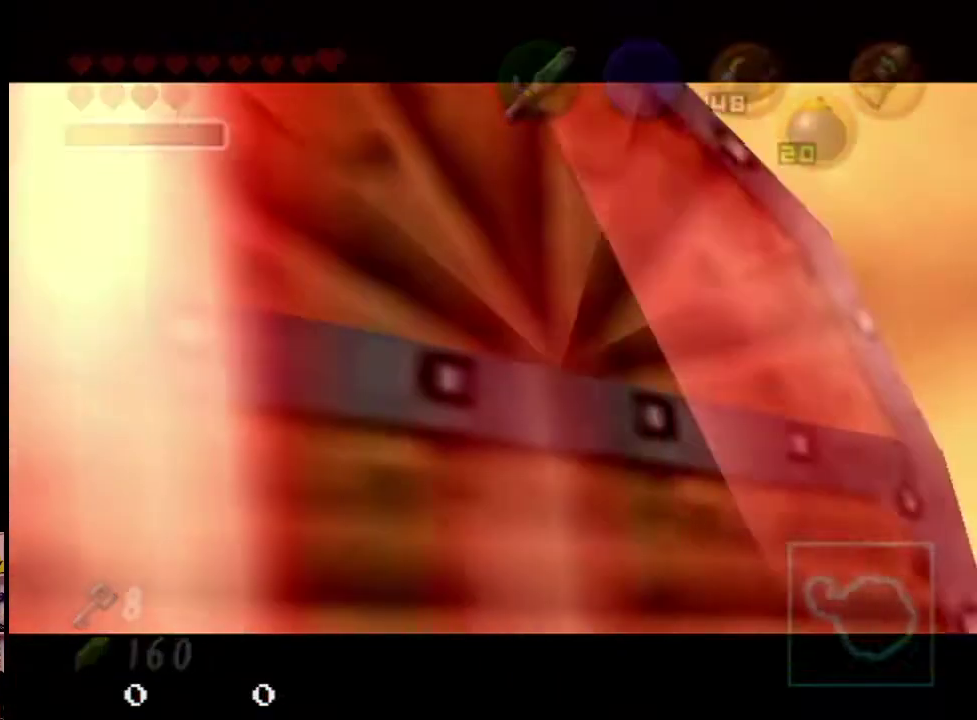
{"dt_ms": 500, "buttons": [], "left_stick": "center", "events": []}
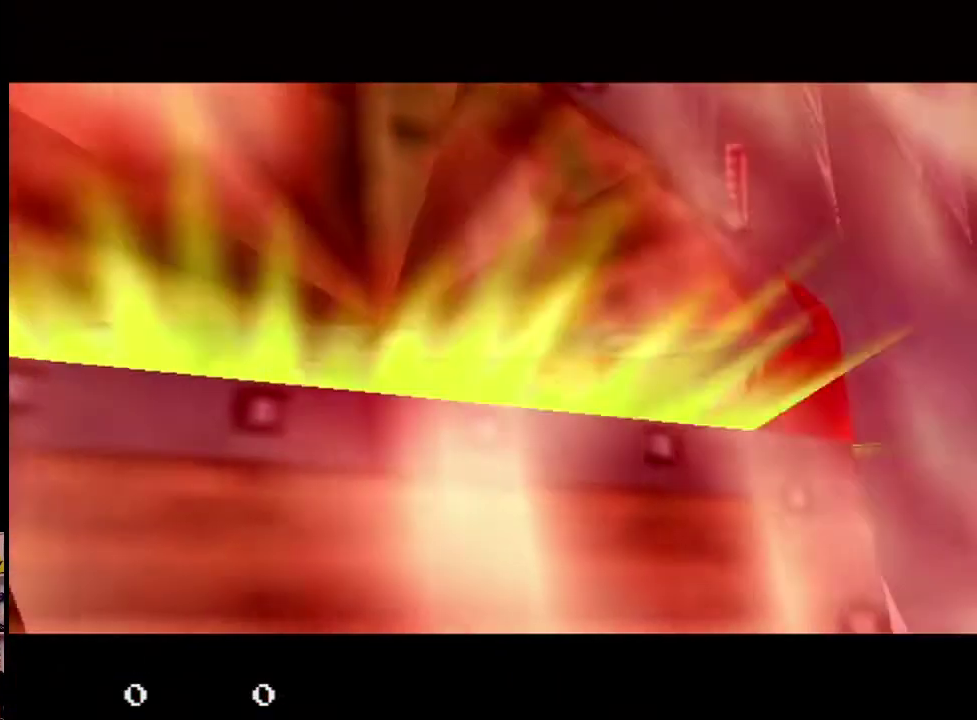
{"dt_ms": 501, "buttons": [], "left_stick": "center", "events": []}
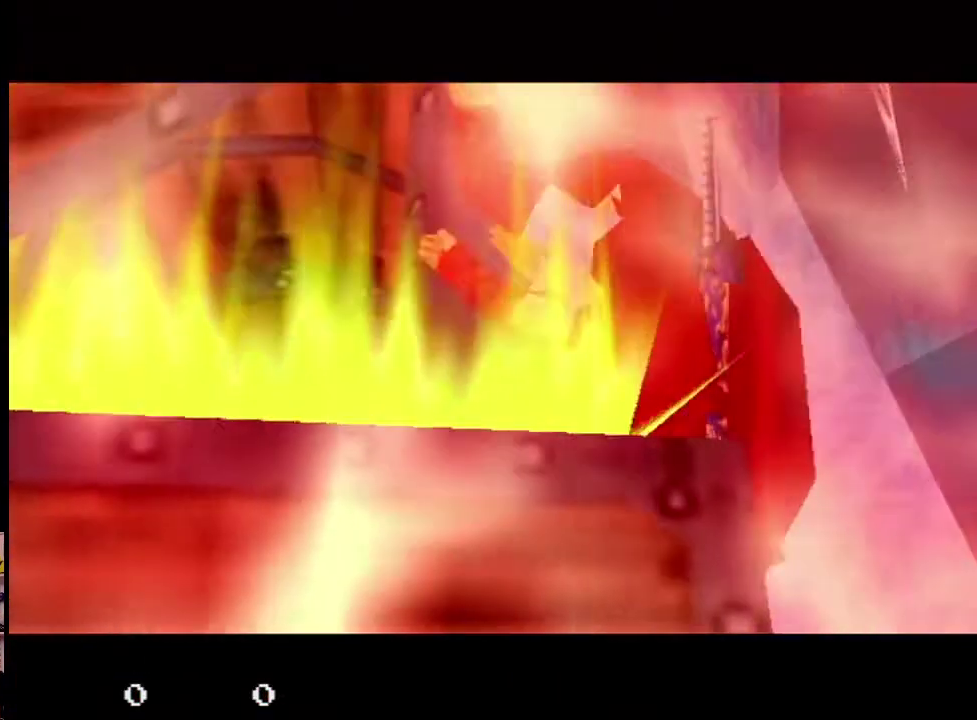
{"dt_ms": 500, "buttons": [], "left_stick": "center", "events": []}
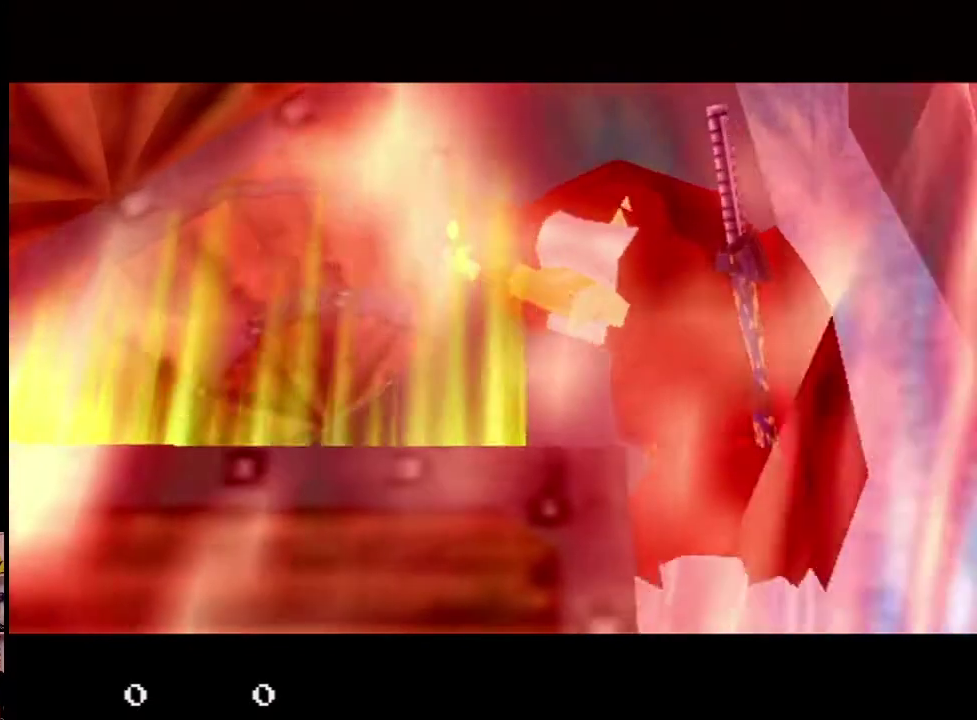
{"dt_ms": 501, "buttons": [], "left_stick": "center", "events": []}
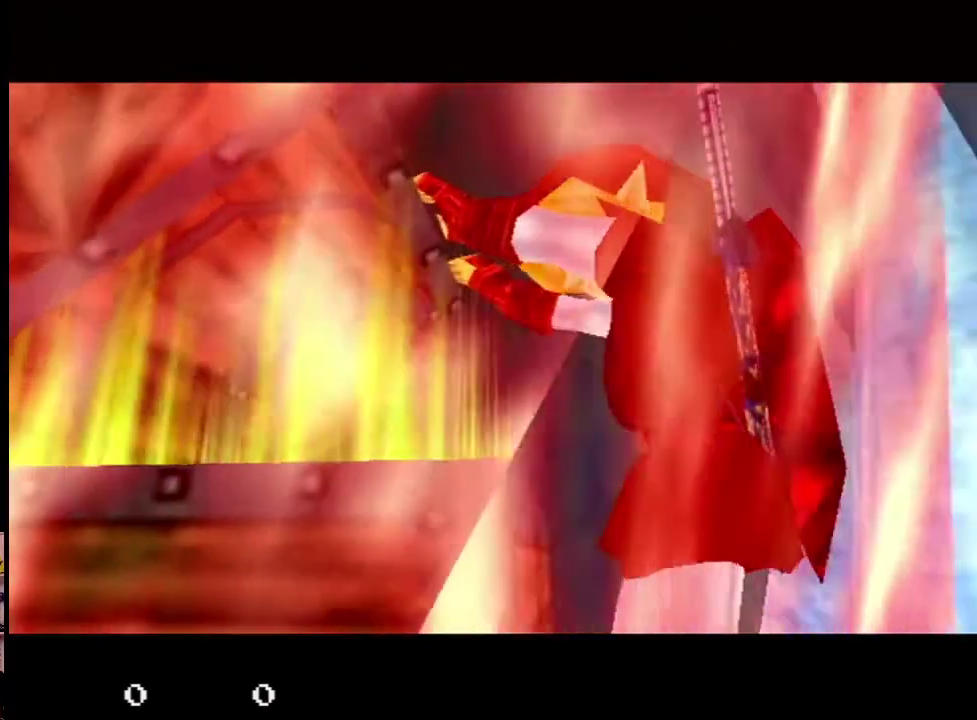
{"dt_ms": 500, "buttons": [], "left_stick": "center", "events": []}
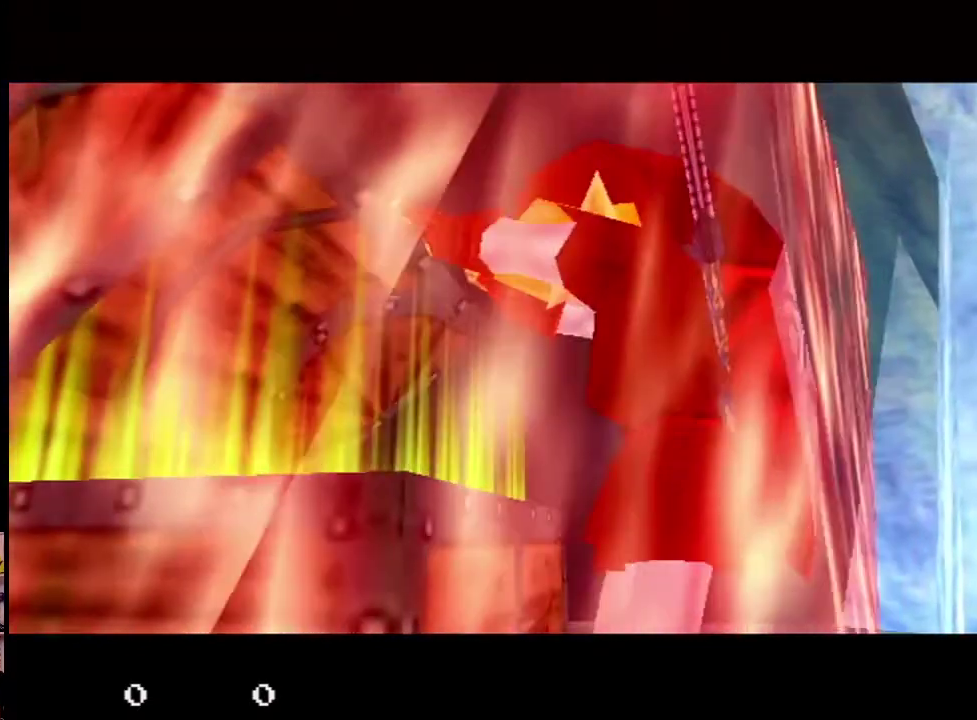
{"dt_ms": 501, "buttons": [], "left_stick": "center", "events": []}
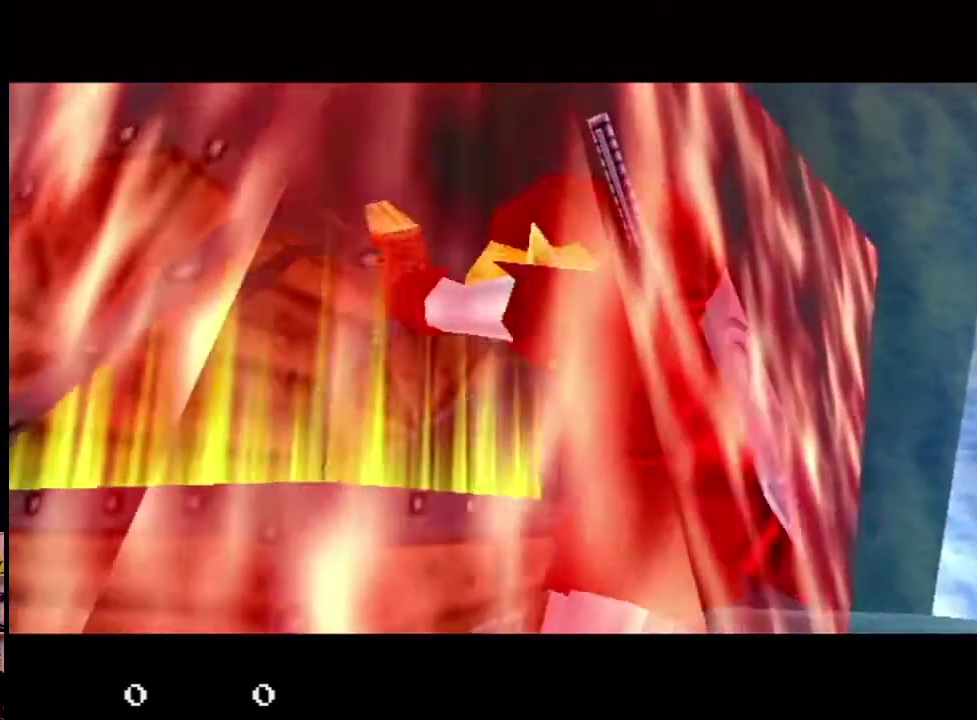
{"dt_ms": 500, "buttons": [], "left_stick": "center", "events": []}
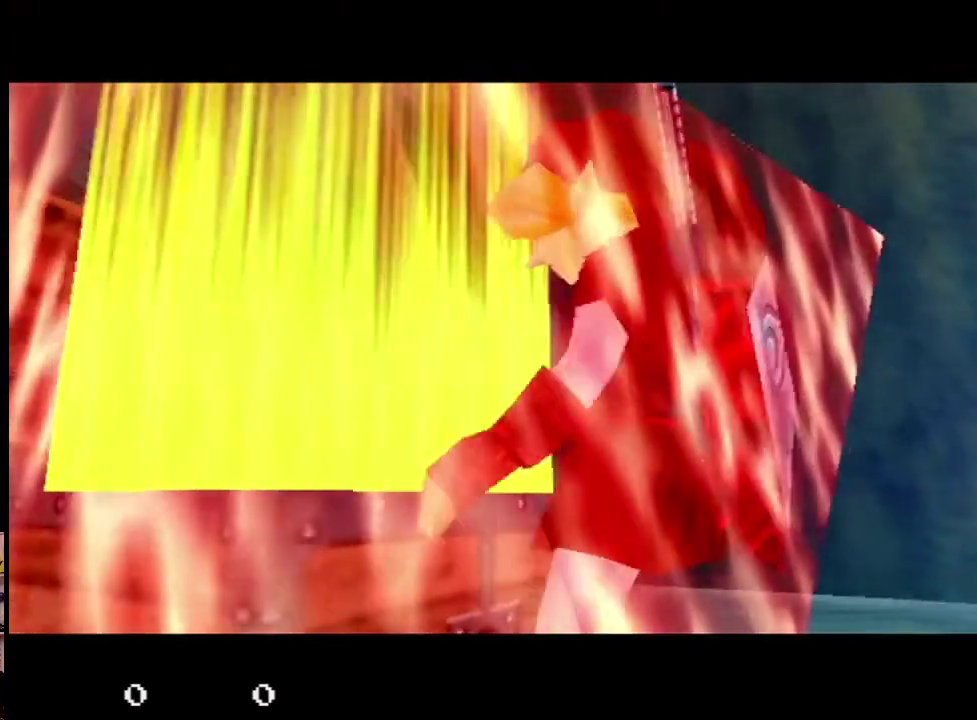
{"dt_ms": 501, "buttons": [], "left_stick": "center", "events": []}
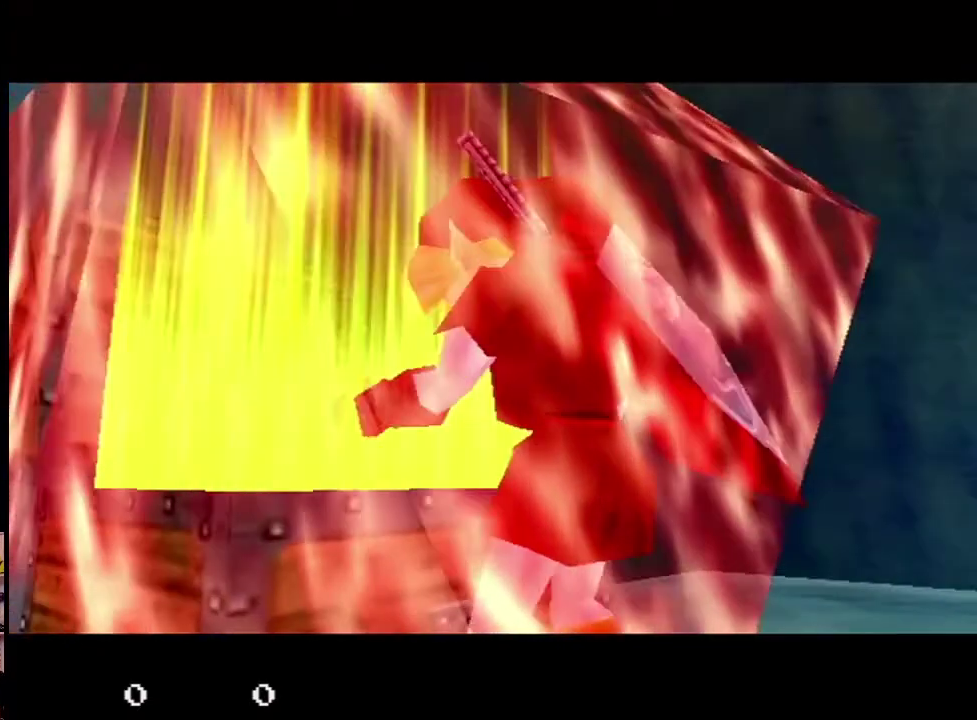
{"dt_ms": 700, "buttons": [], "left_stick": "up", "events": [[667, "left_stick", "up"]]}
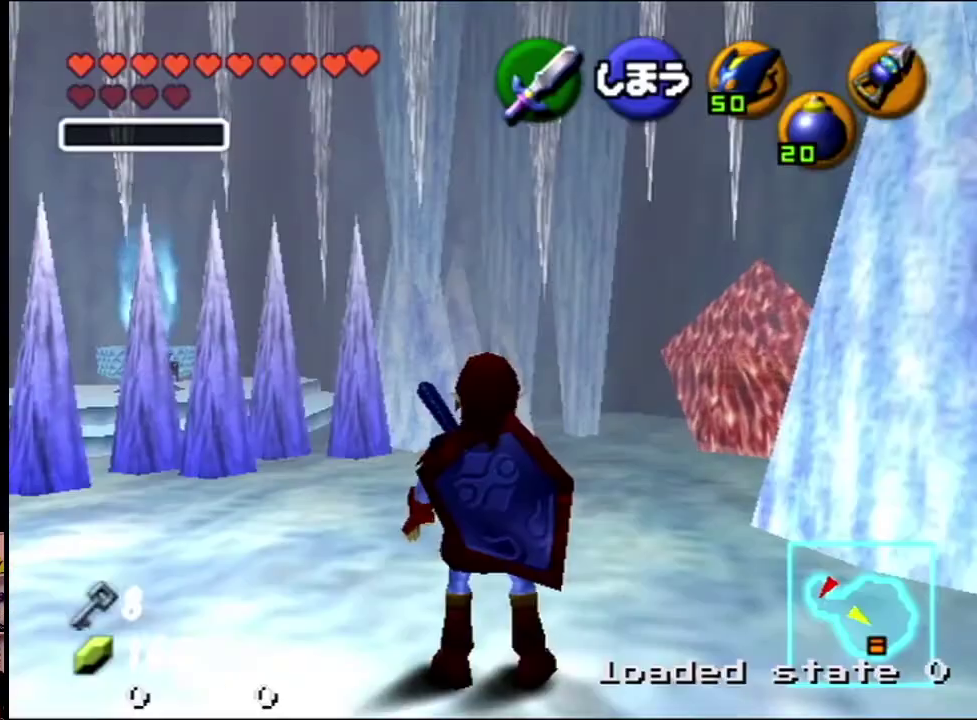
{"dt_ms": 301, "buttons": [], "left_stick": "up", "events": []}
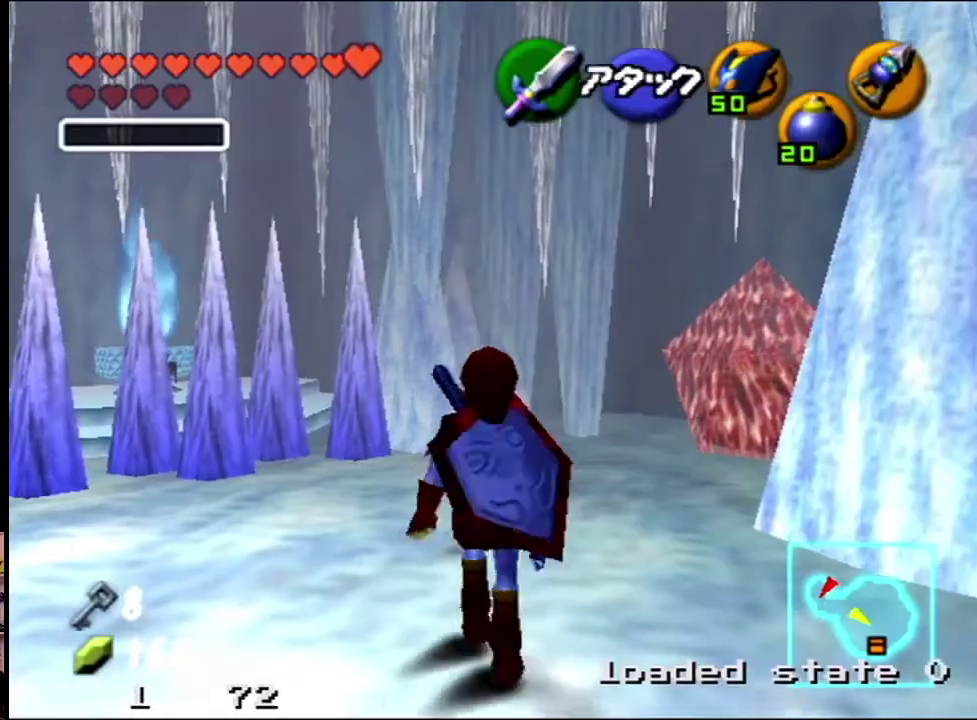
{"dt_ms": 300, "buttons": [], "left_stick": "up-right", "events": [[200, "left_stick", "up-right"]]}
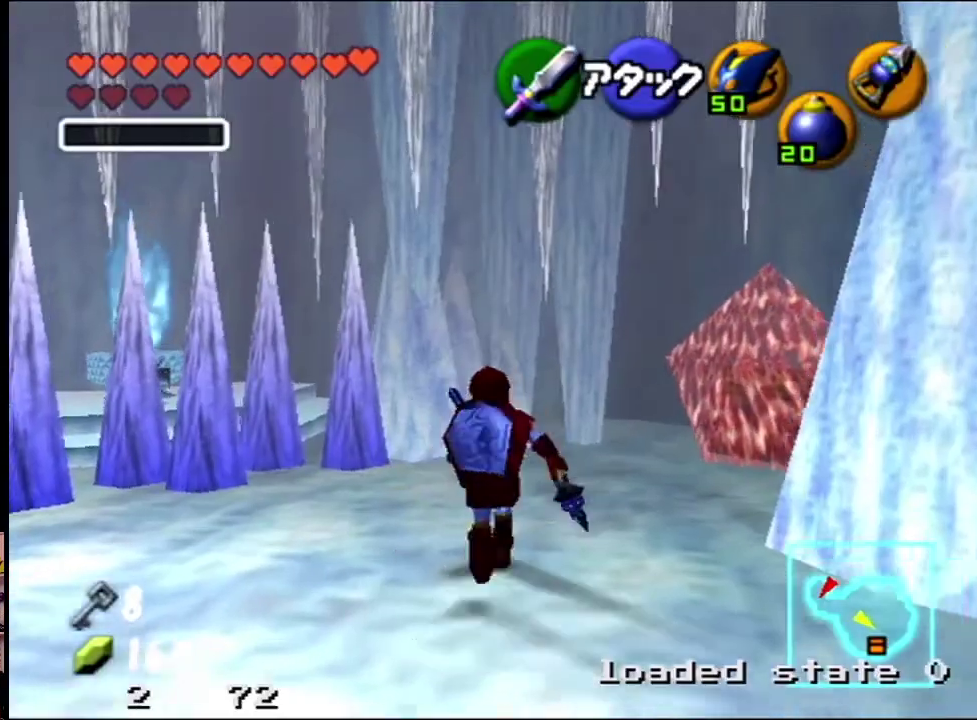
{"dt_ms": 300, "buttons": ["Z"], "left_stick": "center", "events": [[167, "left_stick", "up"], [300, "Z", "down"], [300, "left_stick", "center"]]}
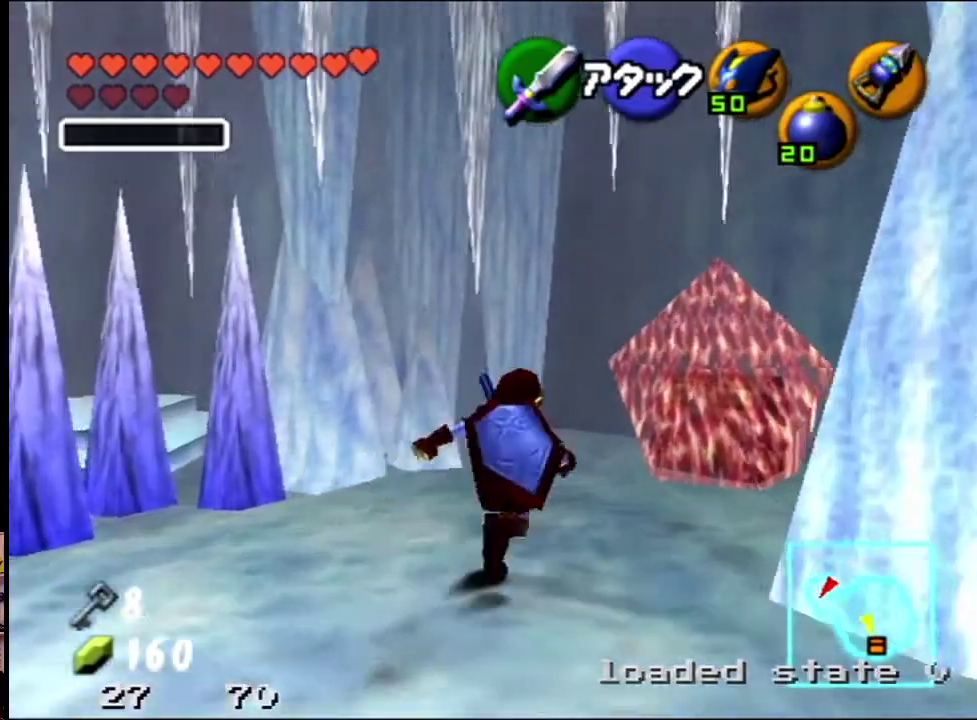
{"dt_ms": 200, "buttons": [], "left_stick": "center", "events": [[134, "Z", "up"]]}
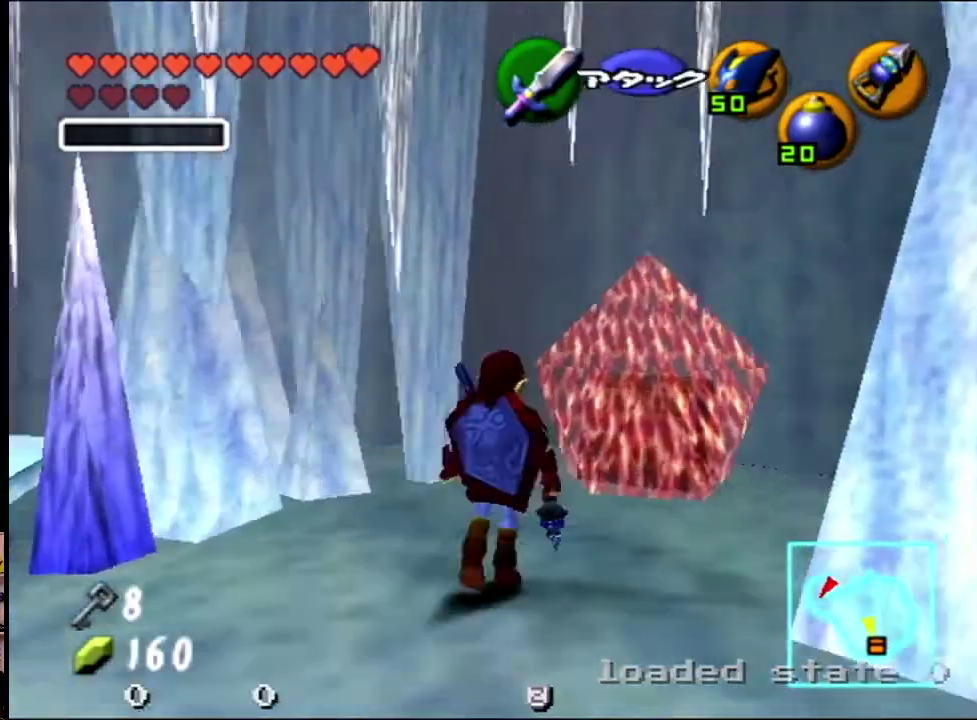
{"dt_ms": 301, "buttons": [], "left_stick": "up-right", "events": [[234, "left_stick", "up-right"]]}
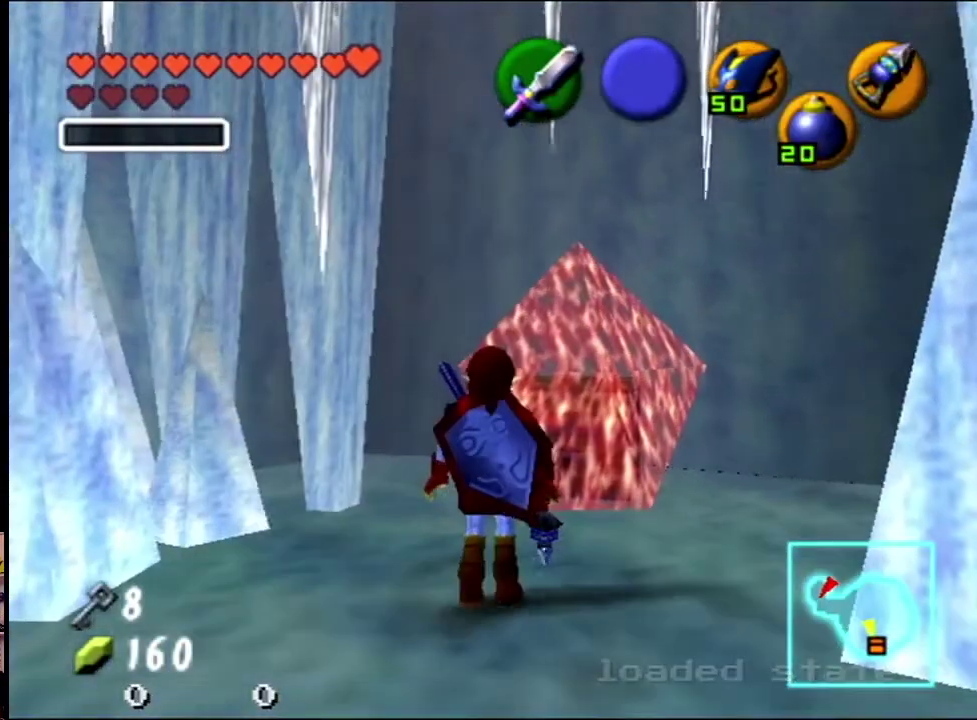
{"dt_ms": 400, "buttons": [], "left_stick": "up", "events": [[33, "left_stick", "up"]]}
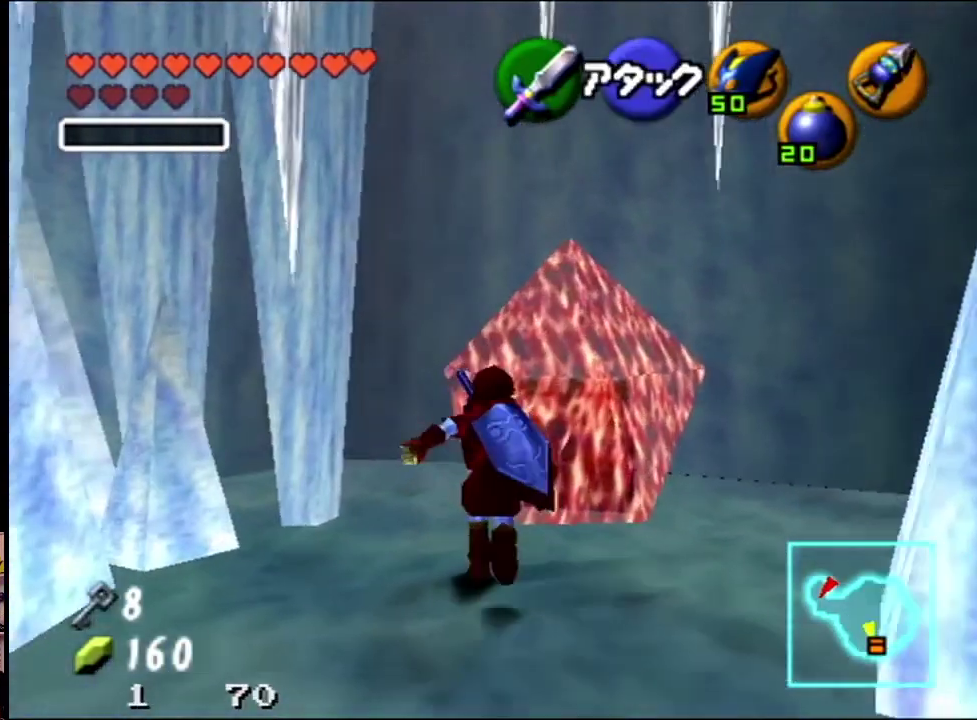
{"dt_ms": 200, "buttons": ["Z"], "left_stick": "center", "events": [[34, "left_stick", "center"], [200, "Z", "down"]]}
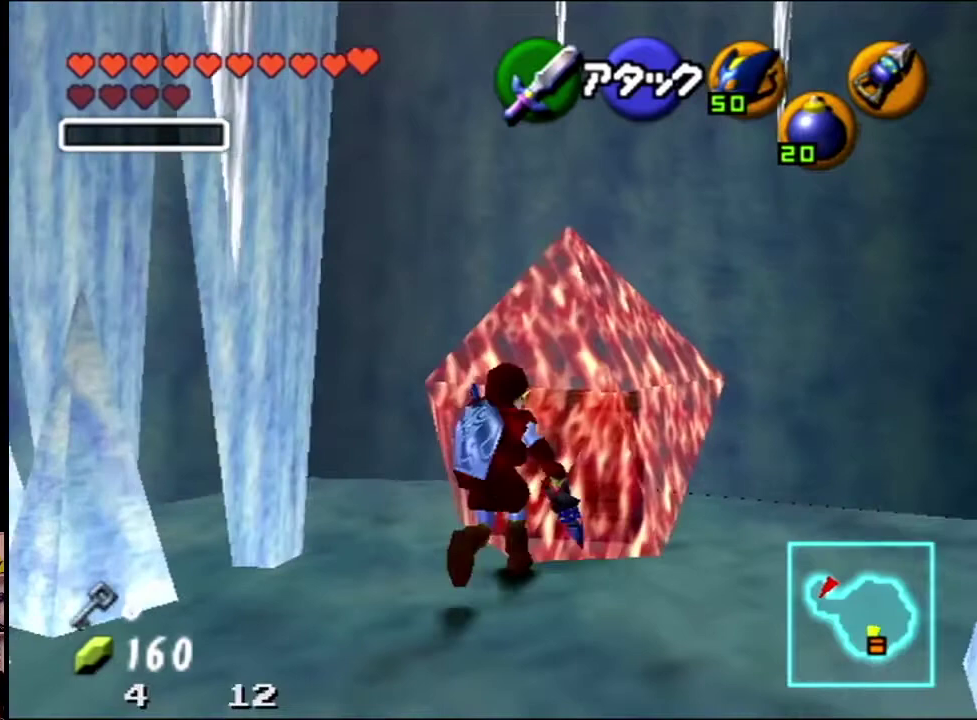
{"dt_ms": 467, "buttons": [], "left_stick": "center", "events": [[167, "Z", "up"]]}